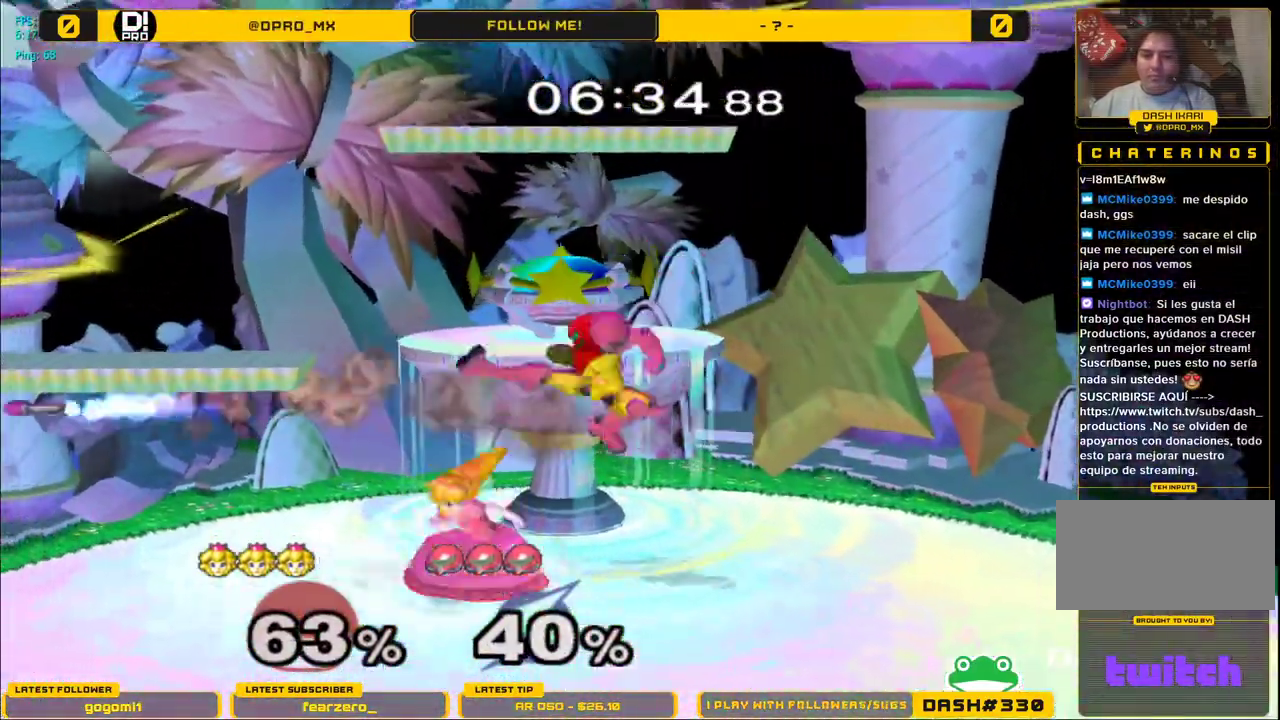
Gameplay with a controller (Nintendo layout); each line is a JSON object with the inputs held at the frame after it. "events" lists button and stick changes between this image and that frame as [ms after this image, input, new state], when the widget could be followed in between. Not read: L3 R3.
{"buttons": [], "left_stick": "down", "right_stick": "down", "events": [[400, "right_stick", "center"], [450, "right_stick", "down"]]}
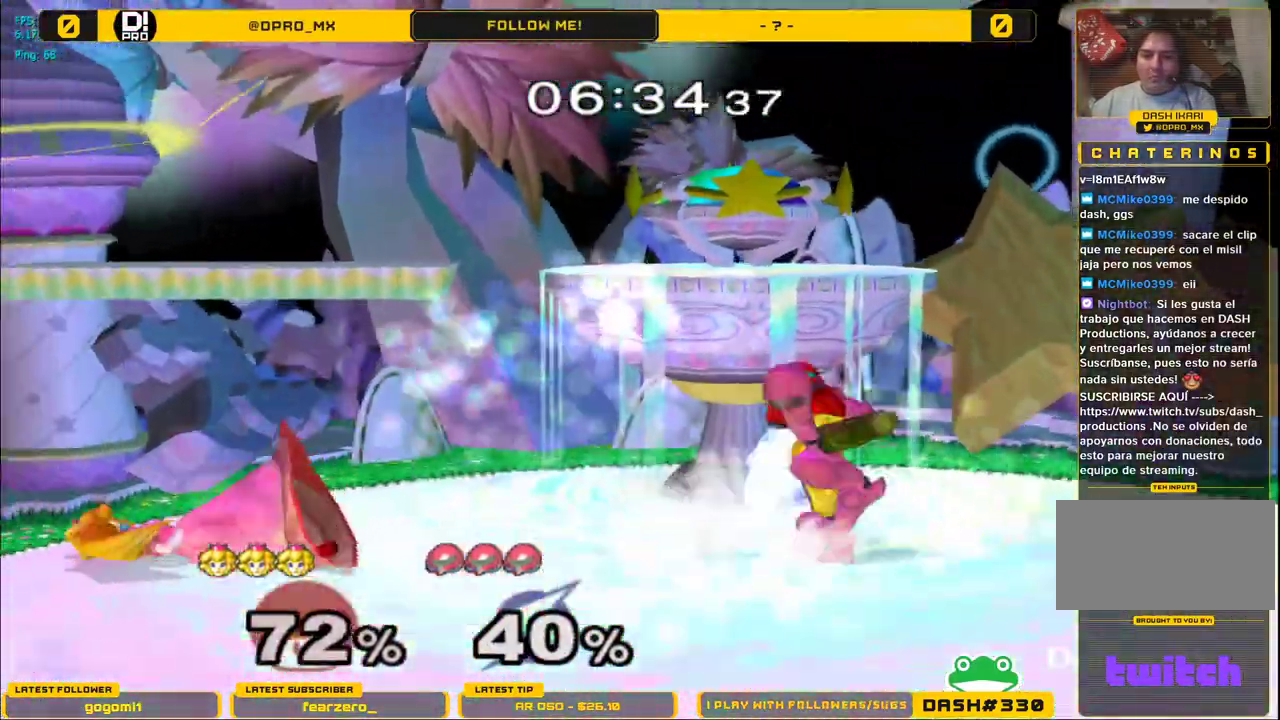
{"buttons": [], "left_stick": "center", "right_stick": "center", "events": [[50, "left_stick", "up"], [67, "right_stick", "center"], [500, "left_stick", "center"]]}
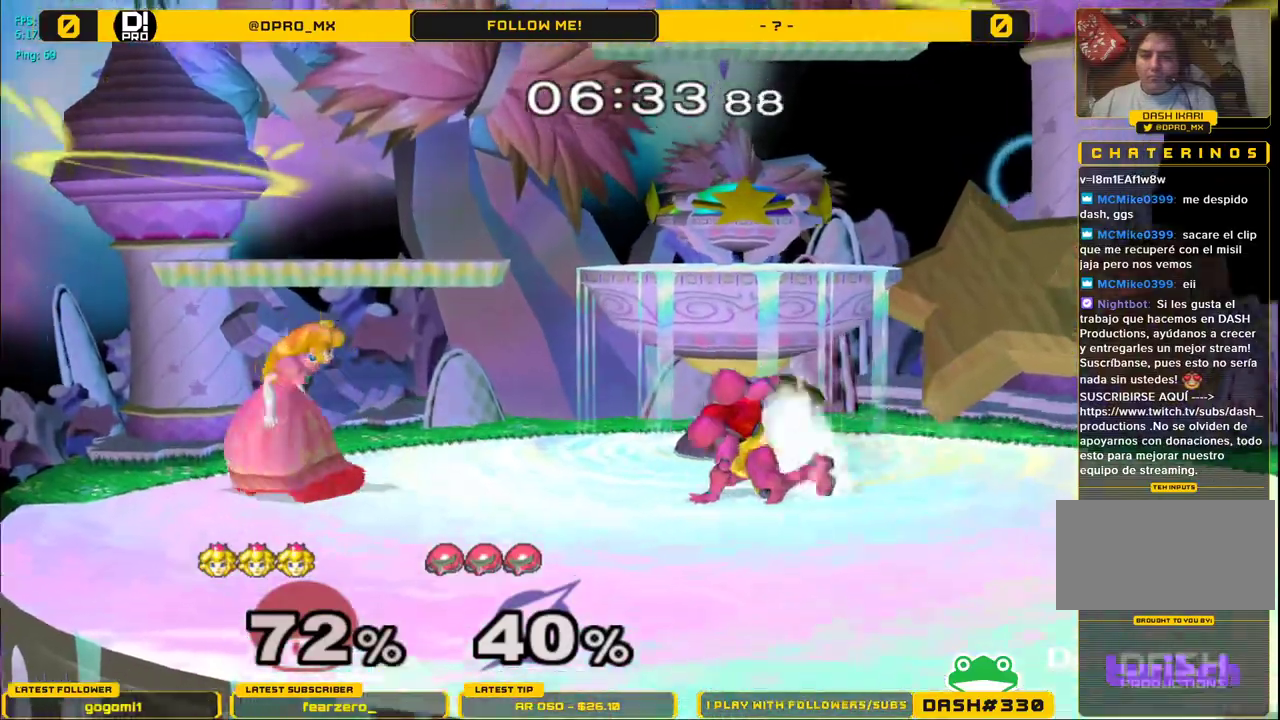
{"buttons": ["A"], "left_stick": "right", "right_stick": "center", "events": [[183, "left_stick", "right"], [267, "A", "down"], [367, "A", "up"], [433, "A", "down"]]}
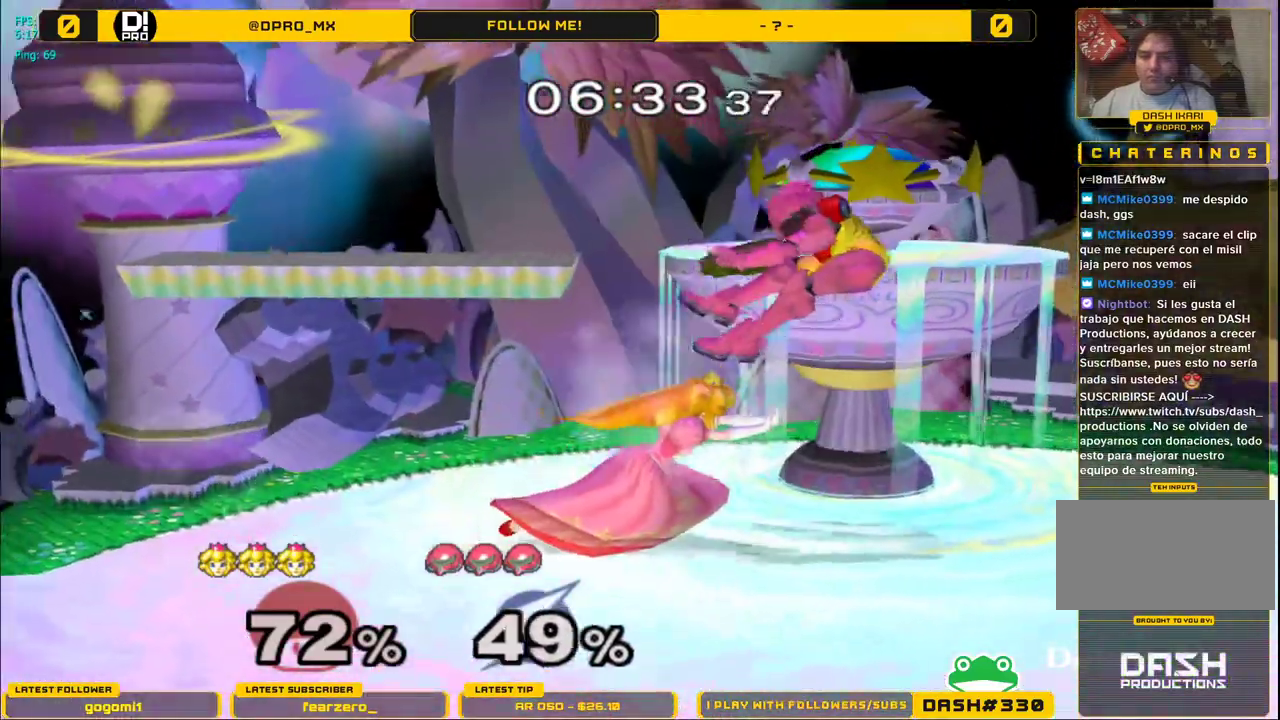
{"buttons": [], "left_stick": "right", "right_stick": "center", "events": [[33, "A", "up"], [83, "A", "down"], [233, "A", "up"], [267, "left_stick", "center"], [433, "left_stick", "right"]]}
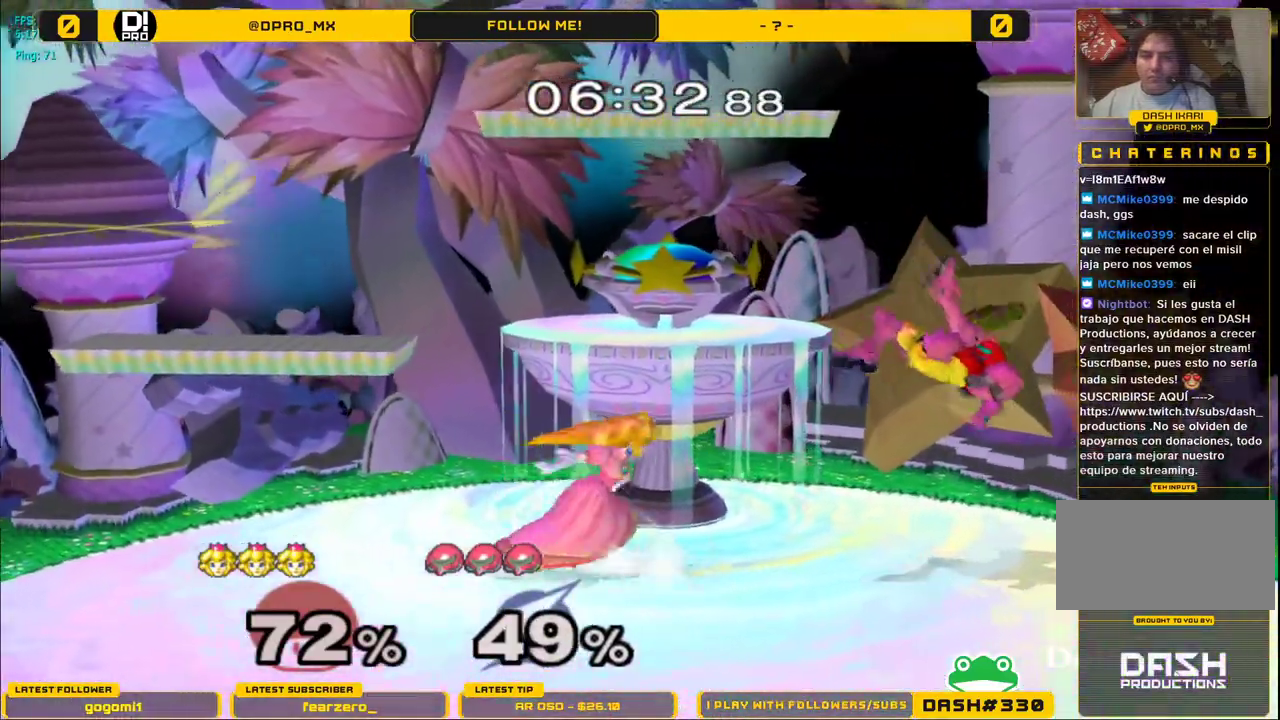
{"buttons": ["A"], "left_stick": "right", "right_stick": "center", "events": [[67, "A", "down"], [217, "A", "up"], [300, "A", "down"], [400, "A", "up"], [467, "A", "down"]]}
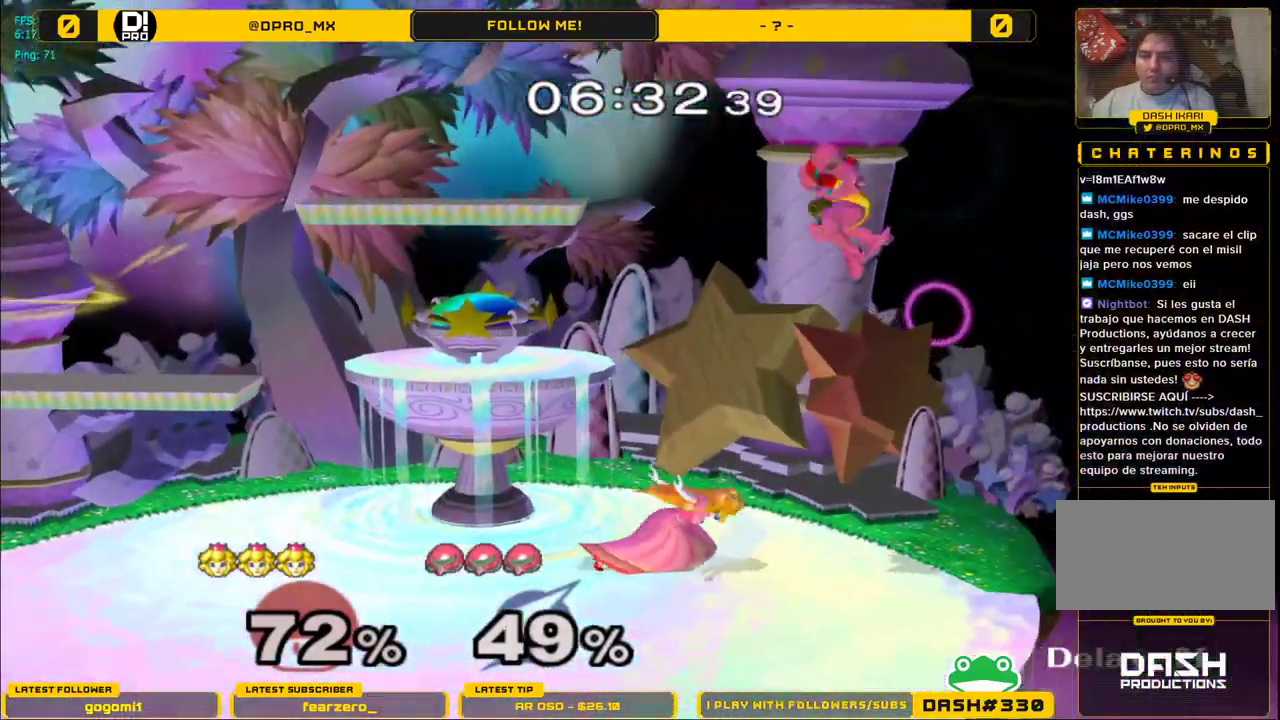
{"buttons": ["A"], "left_stick": "right", "right_stick": "center", "events": [[33, "left_stick", "center"], [83, "A", "up"], [250, "left_stick", "left"], [433, "left_stick", "right"], [483, "A", "down"]]}
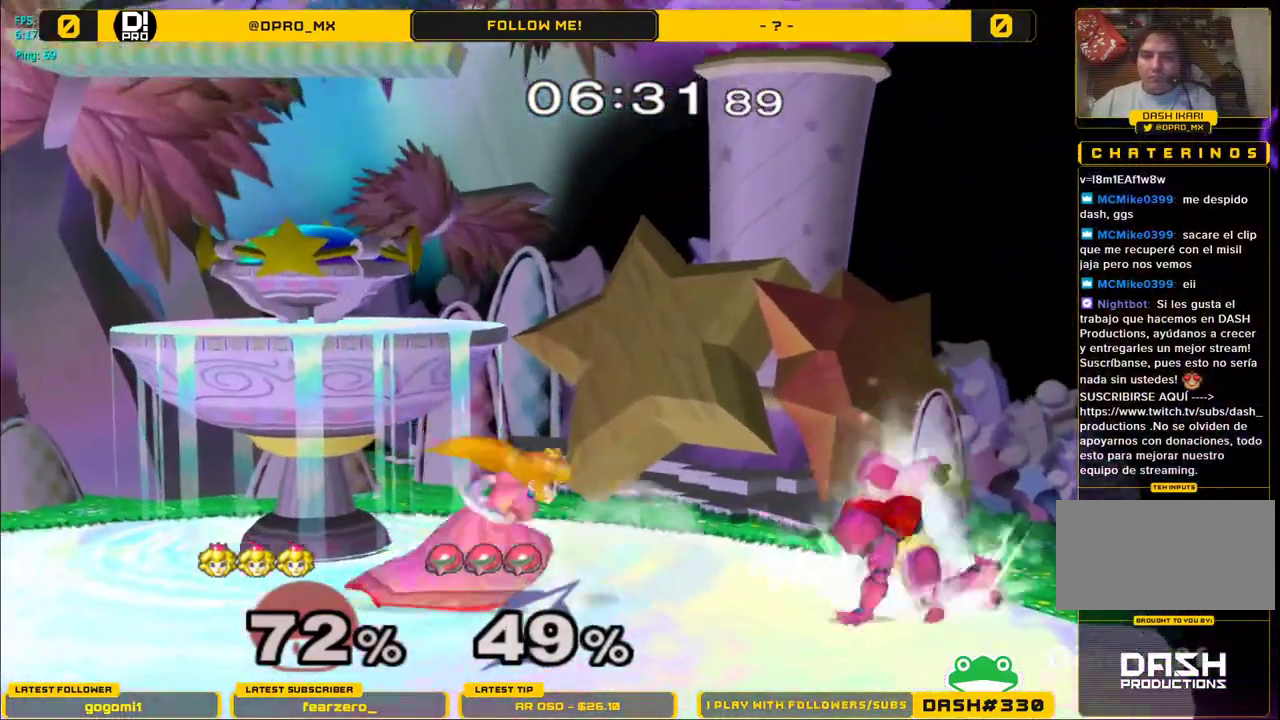
{"buttons": [], "left_stick": "right", "right_stick": "center", "events": [[133, "A", "up"]]}
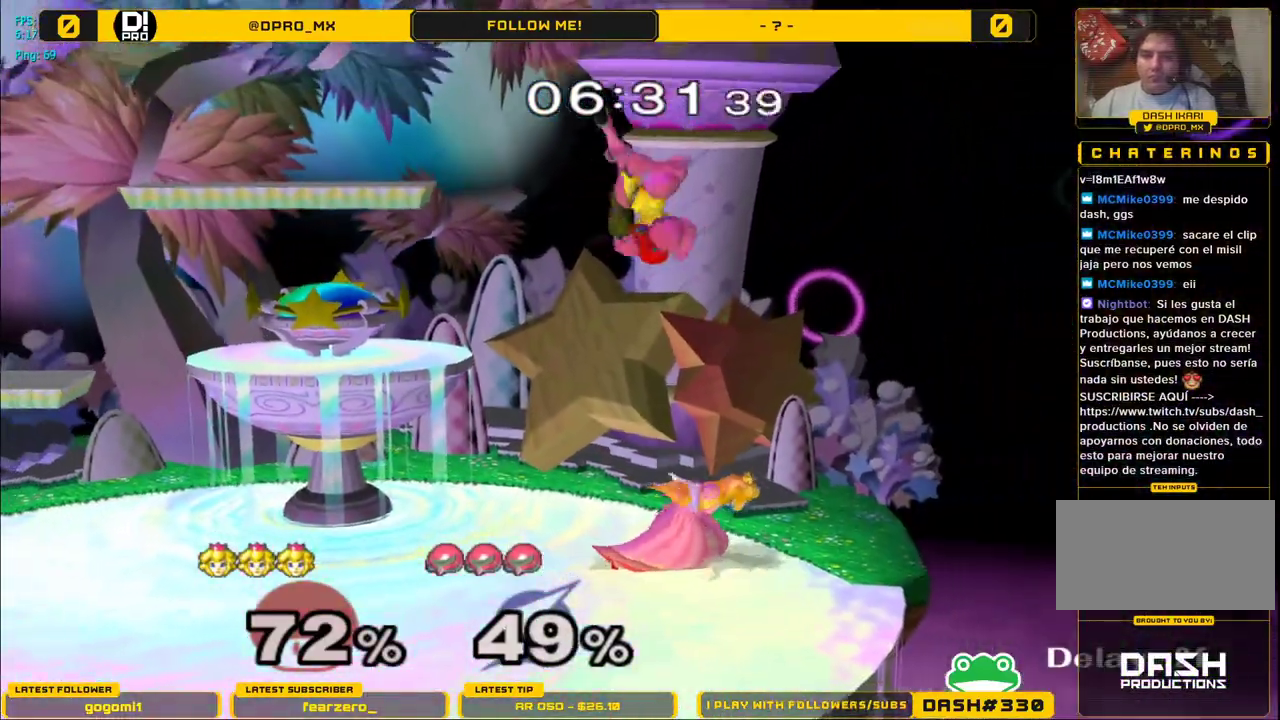
{"buttons": ["A"], "left_stick": "left", "right_stick": "center", "events": [[33, "left_stick", "center"], [150, "Y", "down"], [250, "A", "down"], [250, "left_stick", "left"], [383, "Y", "up"]]}
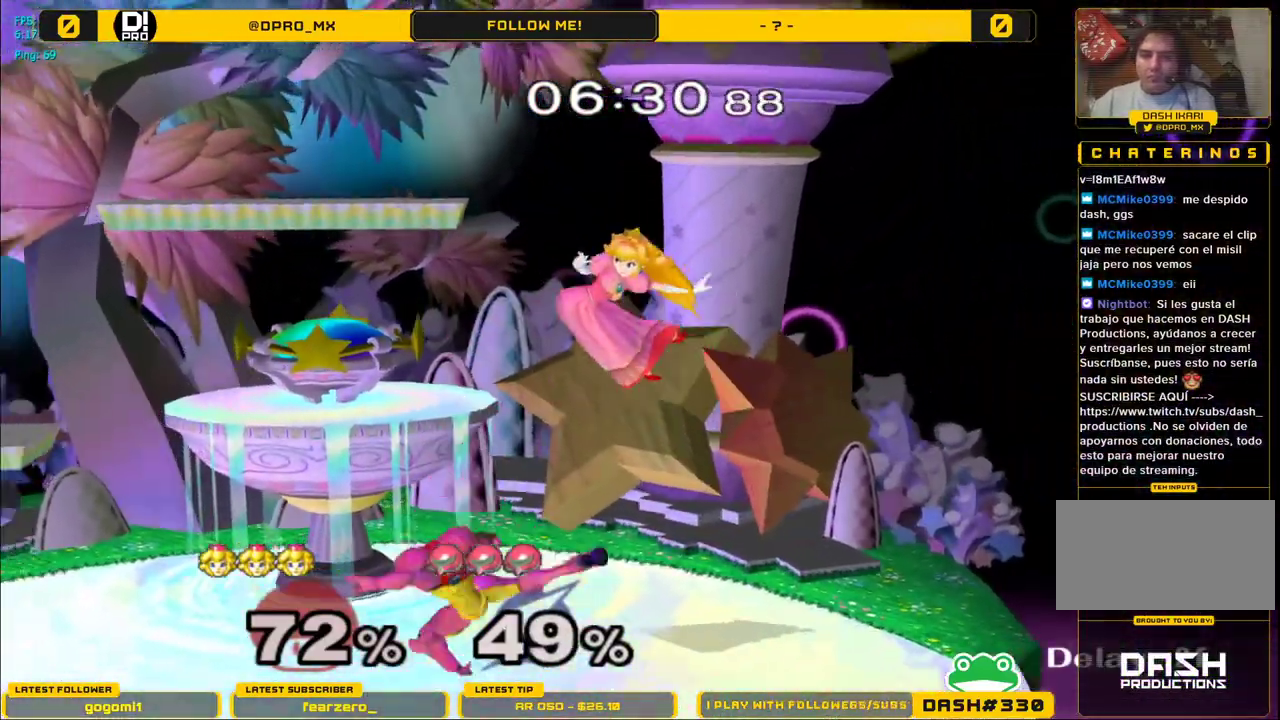
{"buttons": ["A"], "left_stick": "center", "right_stick": "center", "events": [[250, "A", "up"], [300, "left_stick", "down"], [383, "left_stick", "center"], [433, "A", "down"]]}
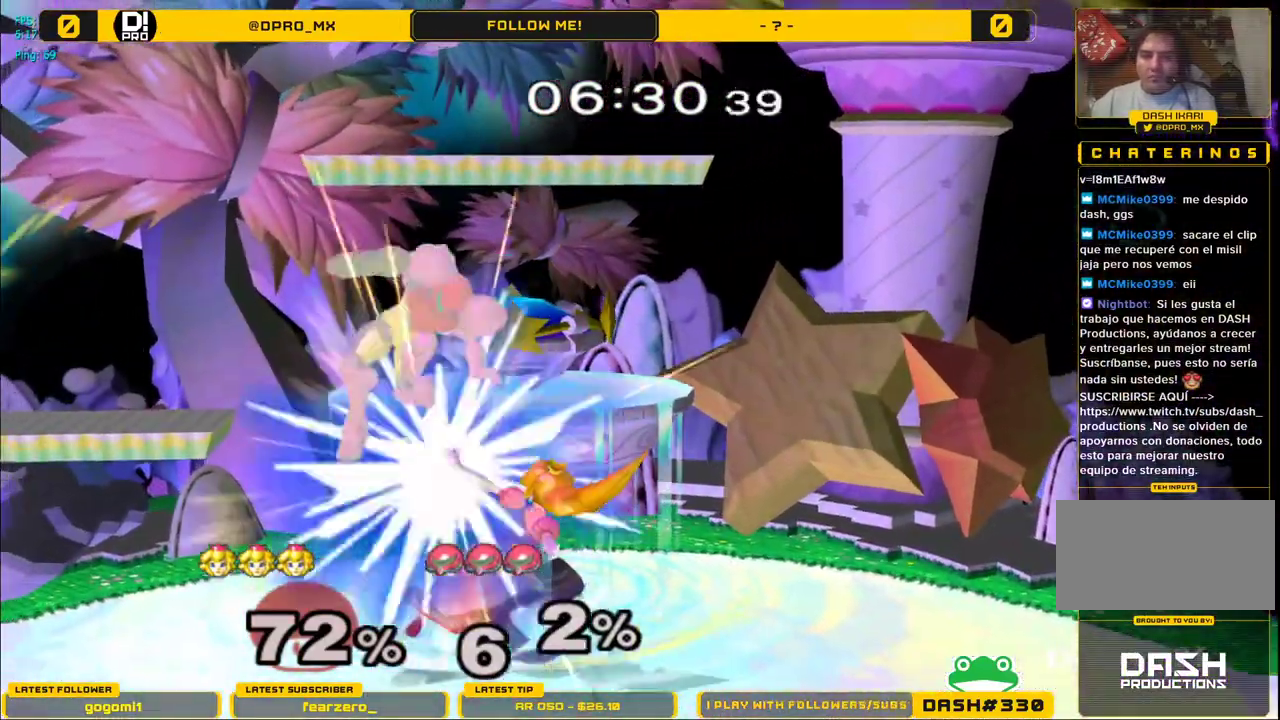
{"buttons": [], "left_stick": "left", "right_stick": "center", "events": [[17, "A", "up"], [67, "left_stick", "down"], [83, "L1", "down"], [183, "L1", "up"], [183, "left_stick", "center"], [350, "left_stick", "left"]]}
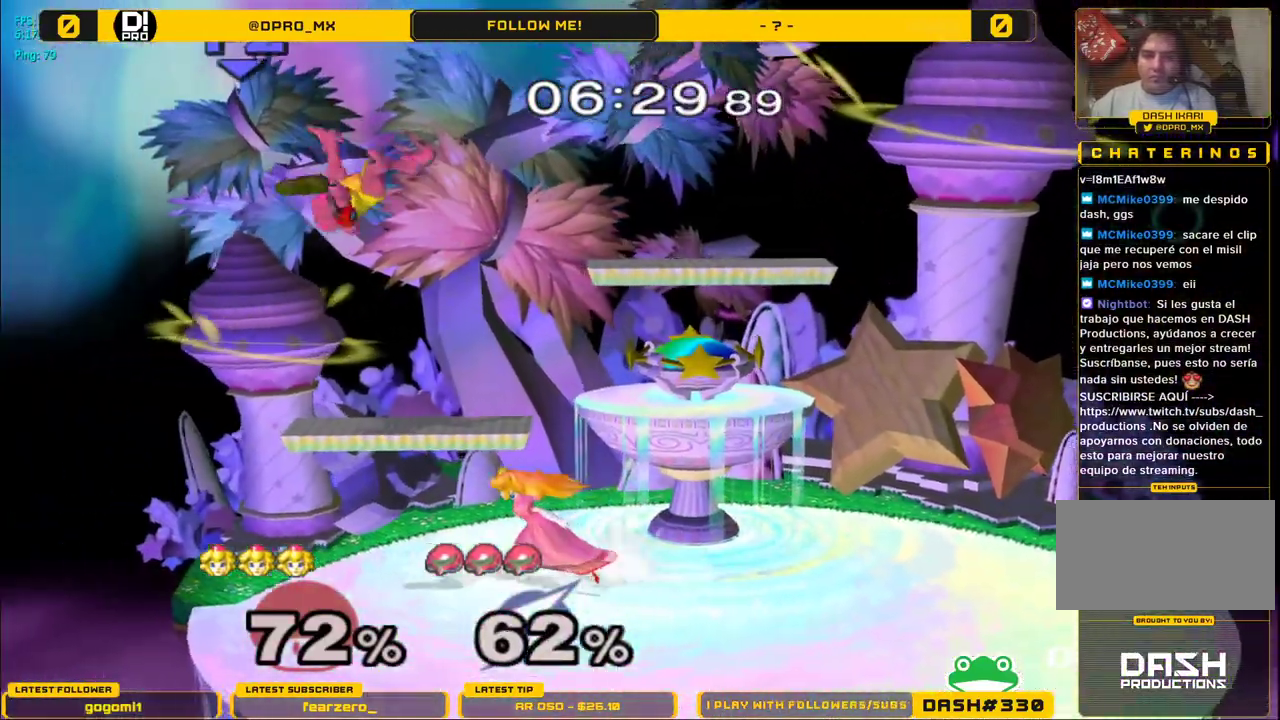
{"buttons": ["B"], "left_stick": "down", "right_stick": "center", "events": [[183, "left_stick", "down"], [283, "B", "down"], [400, "B", "up"], [450, "B", "down"]]}
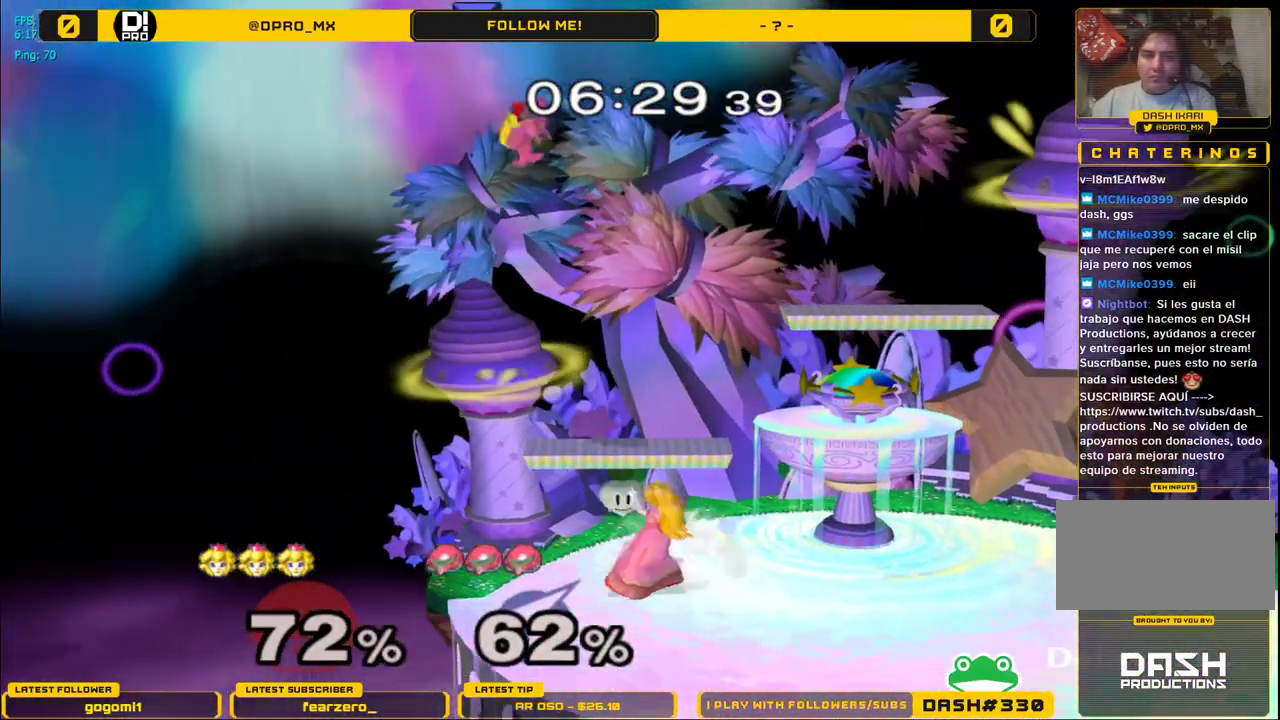
{"buttons": [], "left_stick": "right", "right_stick": "center", "events": [[167, "left_stick", "center"], [200, "B", "up"], [300, "left_stick", "right"]]}
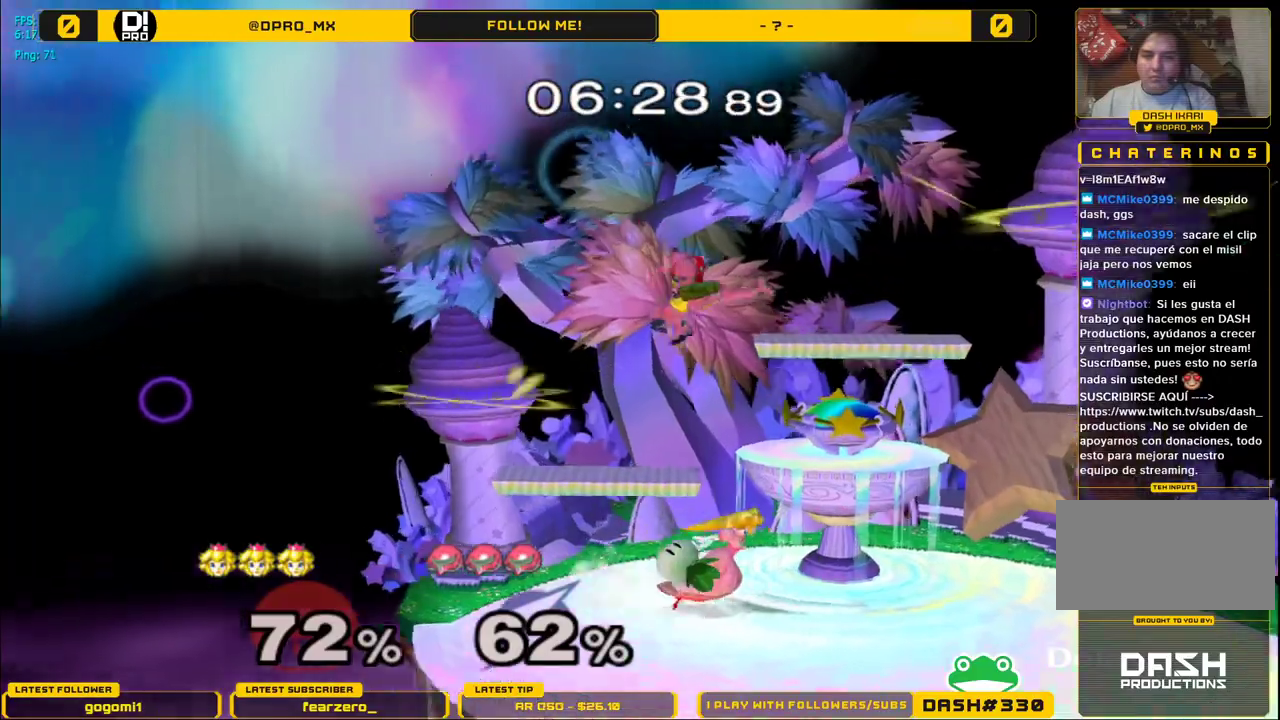
{"buttons": ["L1"], "left_stick": "center", "right_stick": "center", "events": [[100, "L1", "down"], [117, "left_stick", "up"], [150, "A", "down"], [250, "A", "up"], [367, "left_stick", "center"]]}
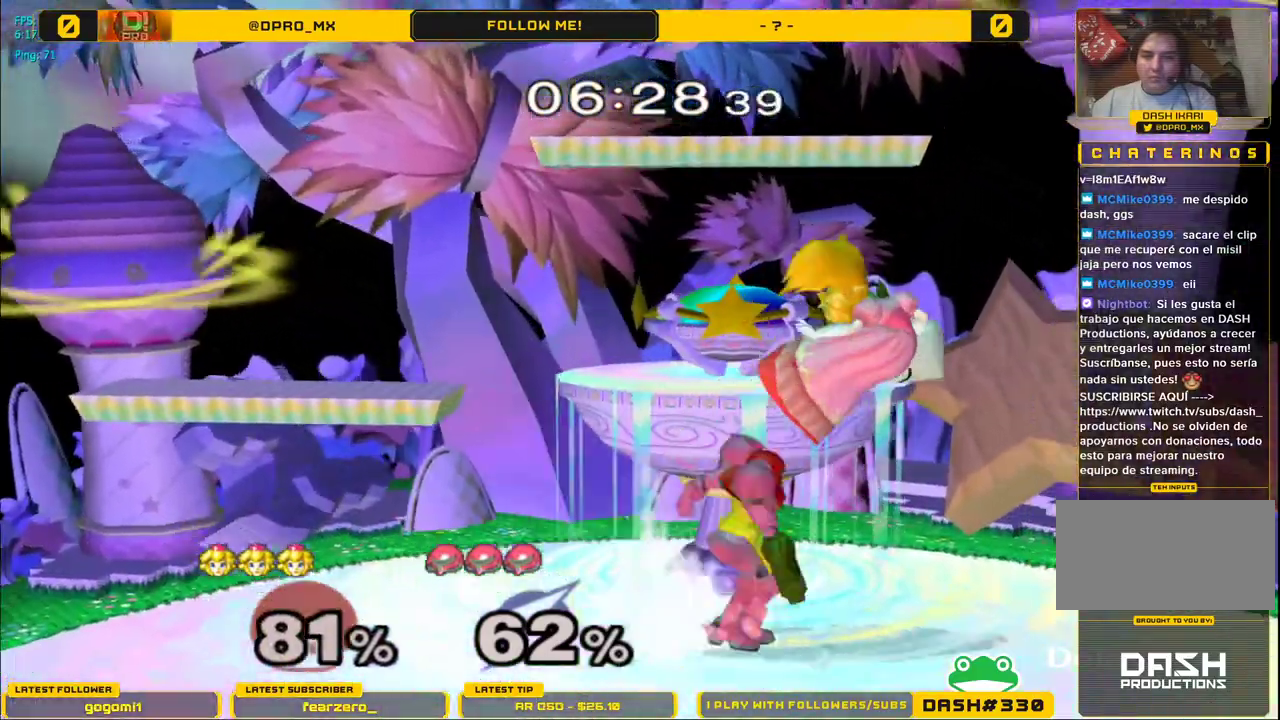
{"buttons": ["Y"], "left_stick": "right", "right_stick": "center", "events": [[133, "L1", "up"], [183, "left_stick", "right"], [383, "Y", "down"]]}
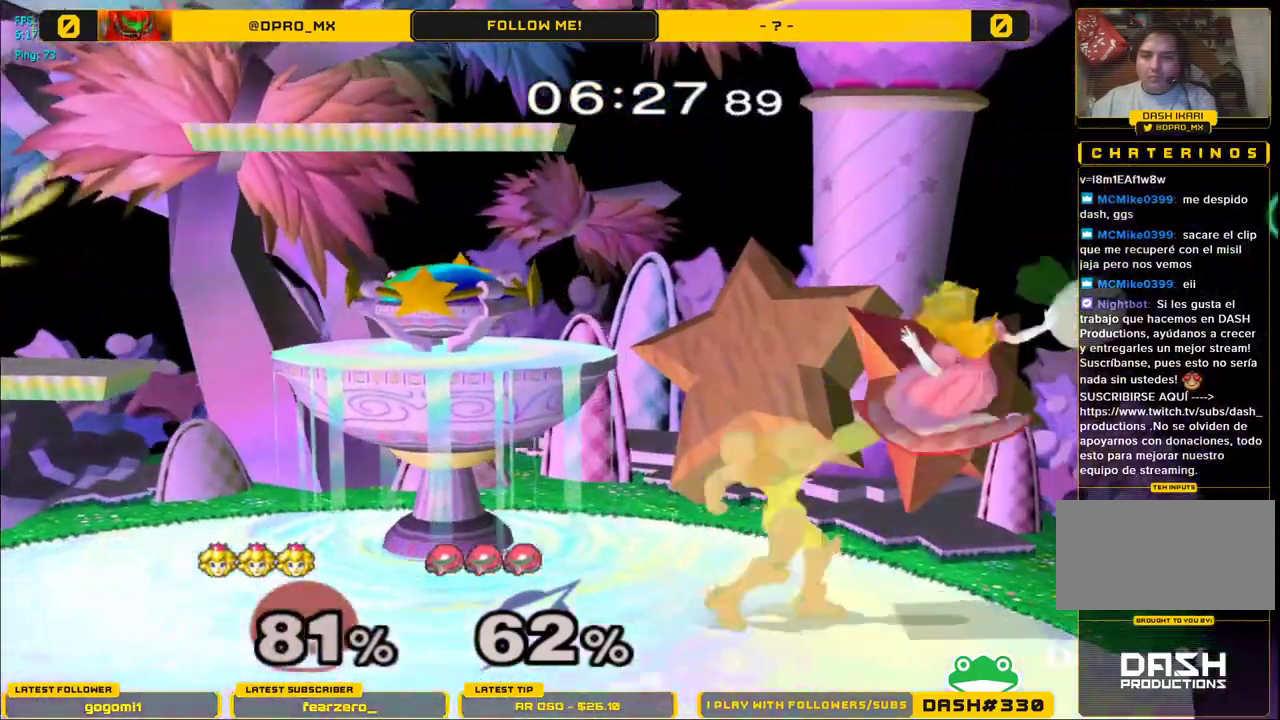
{"buttons": ["Y"], "left_stick": "left", "right_stick": "center", "events": [[150, "left_stick", "up-left"], [283, "left_stick", "down-left"], [417, "left_stick", "left"]]}
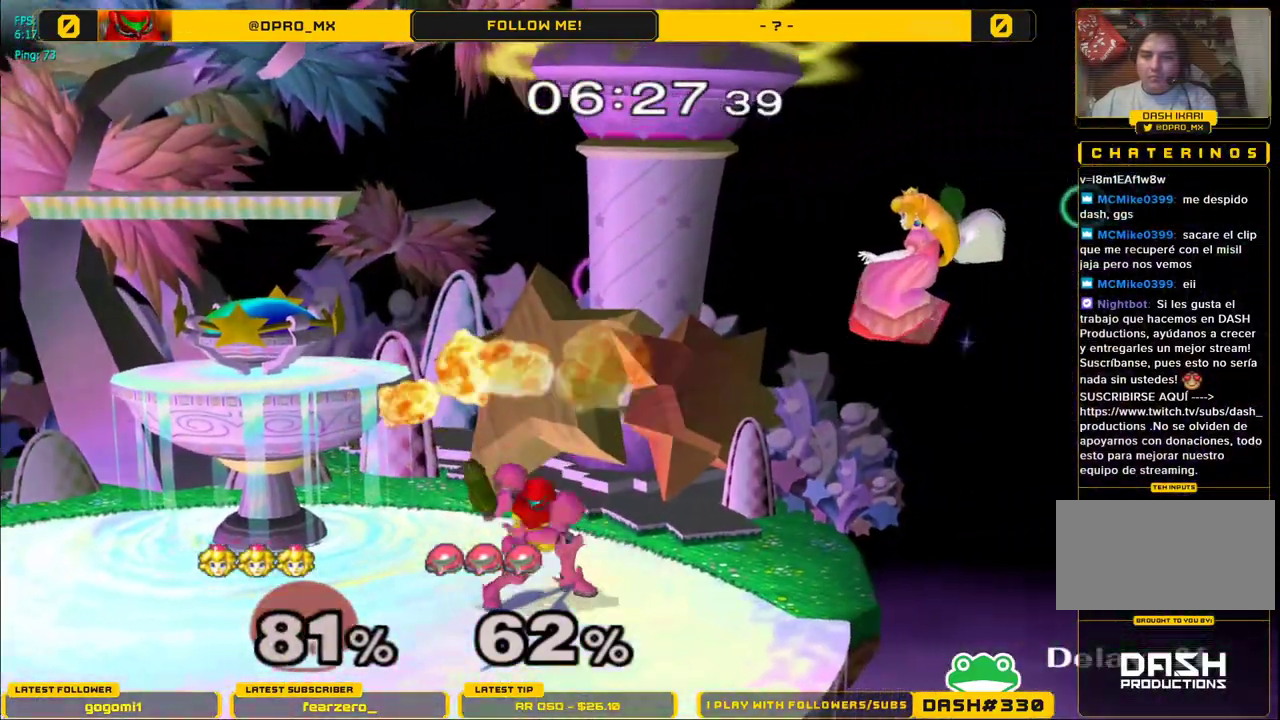
{"buttons": ["L1"], "left_stick": "left", "right_stick": "center", "events": [[83, "A", "down"], [100, "Y", "up"], [217, "left_stick", "down"], [233, "A", "up"], [333, "left_stick", "left"], [500, "L1", "down"]]}
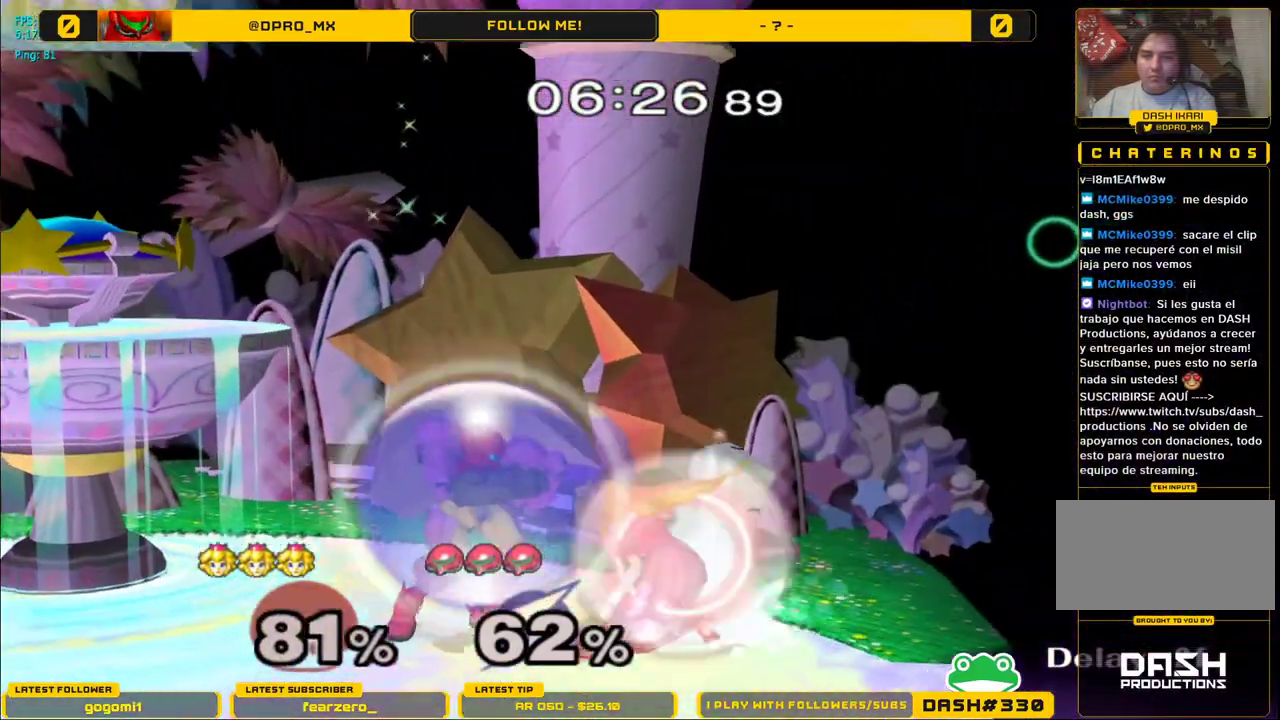
{"buttons": [], "left_stick": "center", "right_stick": "center", "events": [[183, "left_stick", "center"], [267, "A", "down"], [383, "A", "up"], [483, "L1", "up"]]}
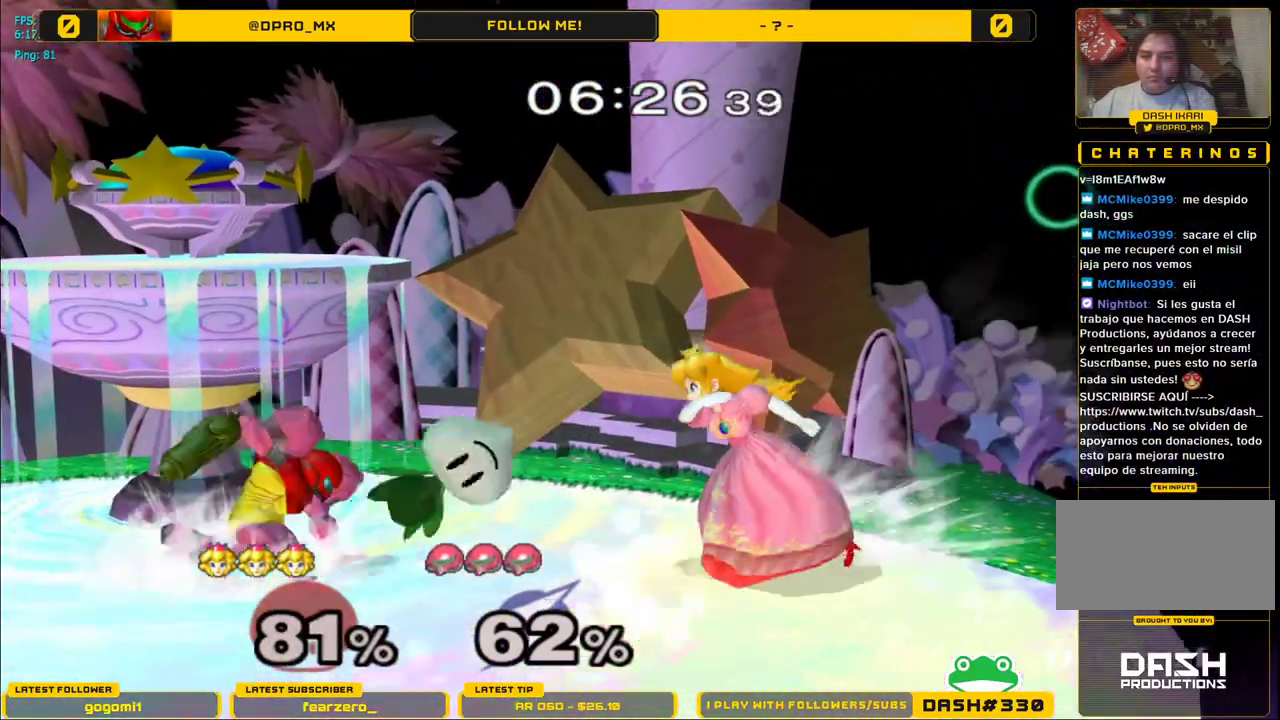
{"buttons": ["Y"], "left_stick": "down", "right_stick": "center", "events": [[100, "left_stick", "left"], [200, "Y", "down"], [450, "left_stick", "down"]]}
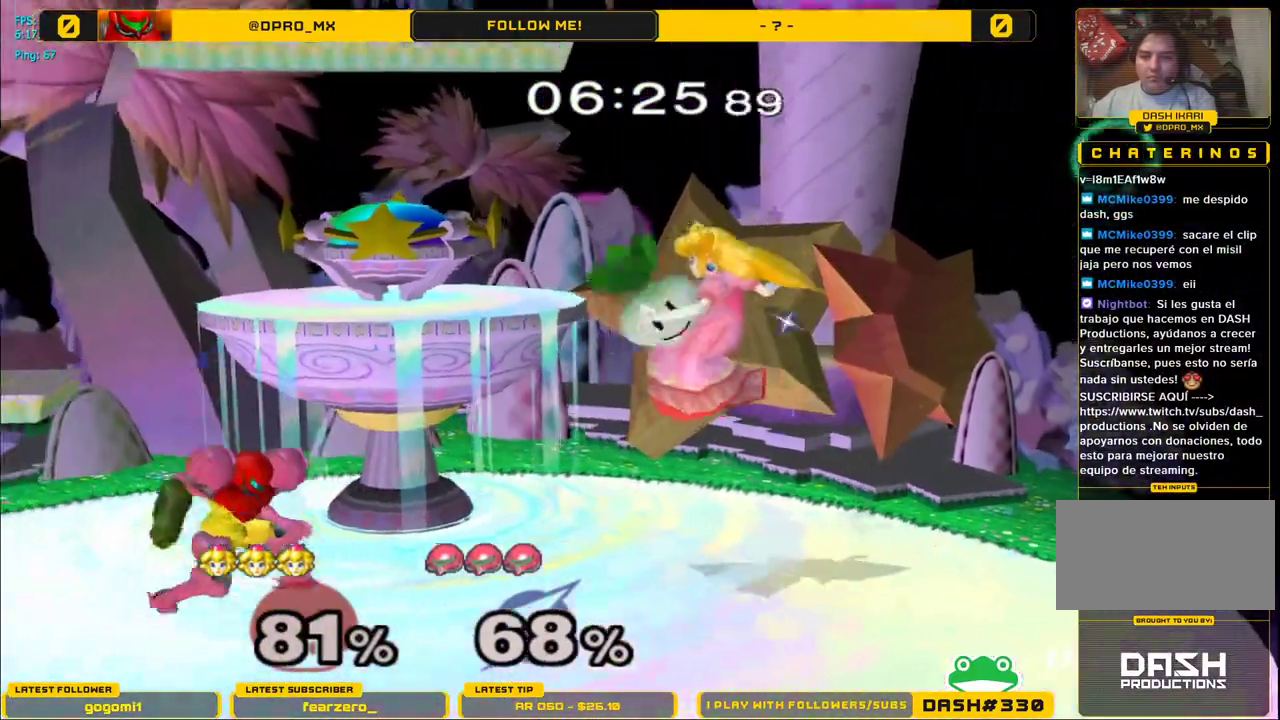
{"buttons": [], "left_stick": "down", "right_stick": "center", "events": [[33, "left_stick", "center"], [150, "A", "down"], [283, "Y", "up"], [300, "A", "up"], [367, "left_stick", "down"]]}
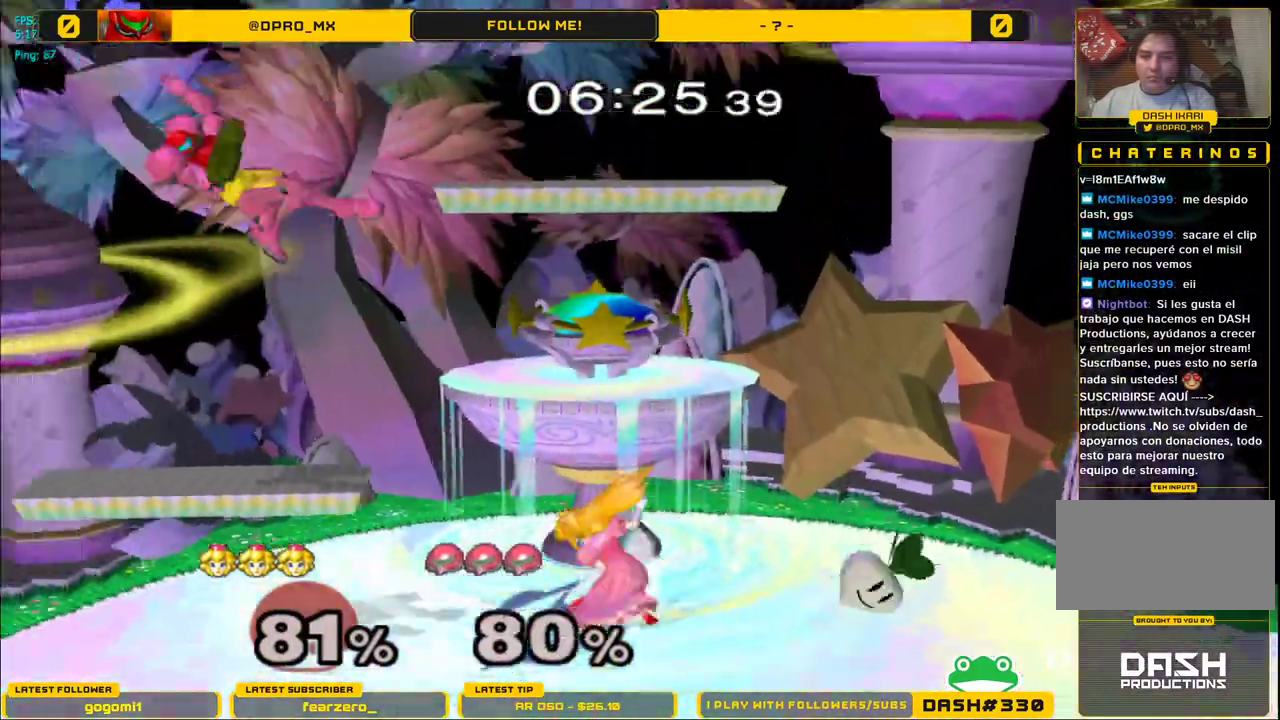
{"buttons": ["B"], "left_stick": "down", "right_stick": "center", "events": [[50, "left_stick", "center"], [167, "left_stick", "down-left"], [233, "B", "down"], [233, "left_stick", "down"], [367, "B", "up"], [417, "B", "down"]]}
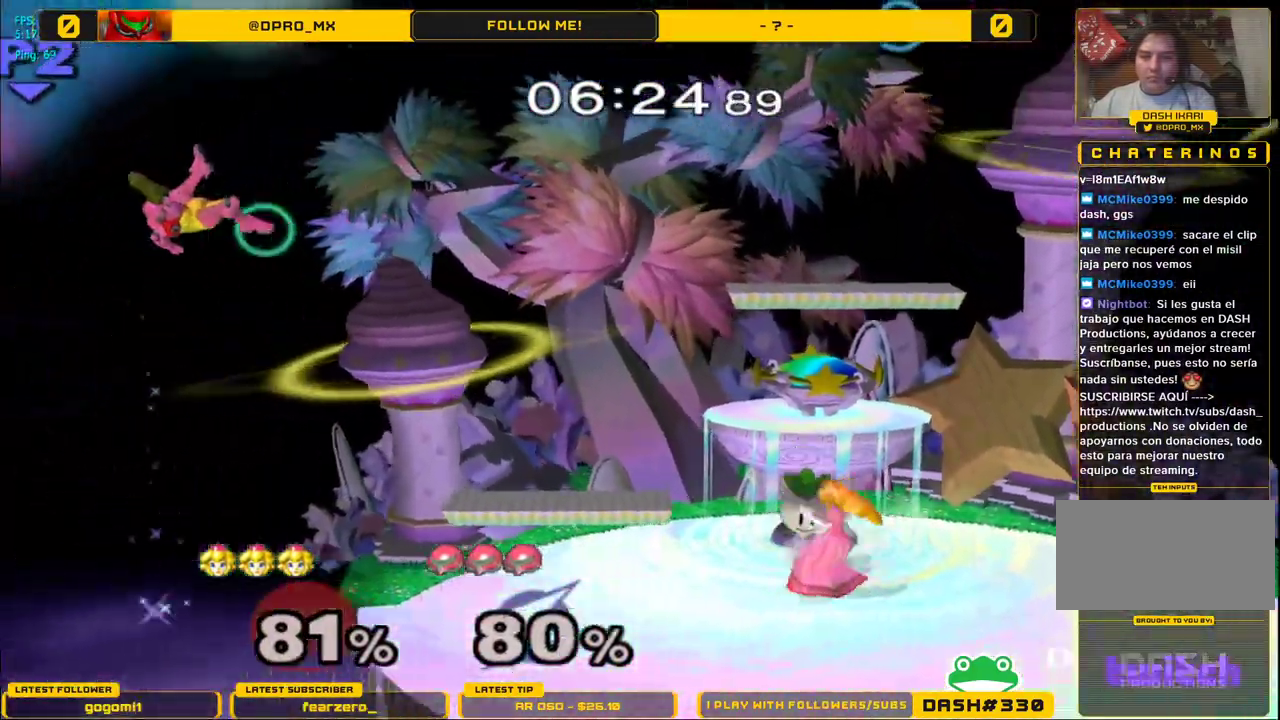
{"buttons": [], "left_stick": "center", "right_stick": "center", "events": [[50, "left_stick", "center"], [83, "B", "up"], [233, "left_stick", "left"], [283, "A", "down"], [483, "A", "up"], [483, "left_stick", "center"]]}
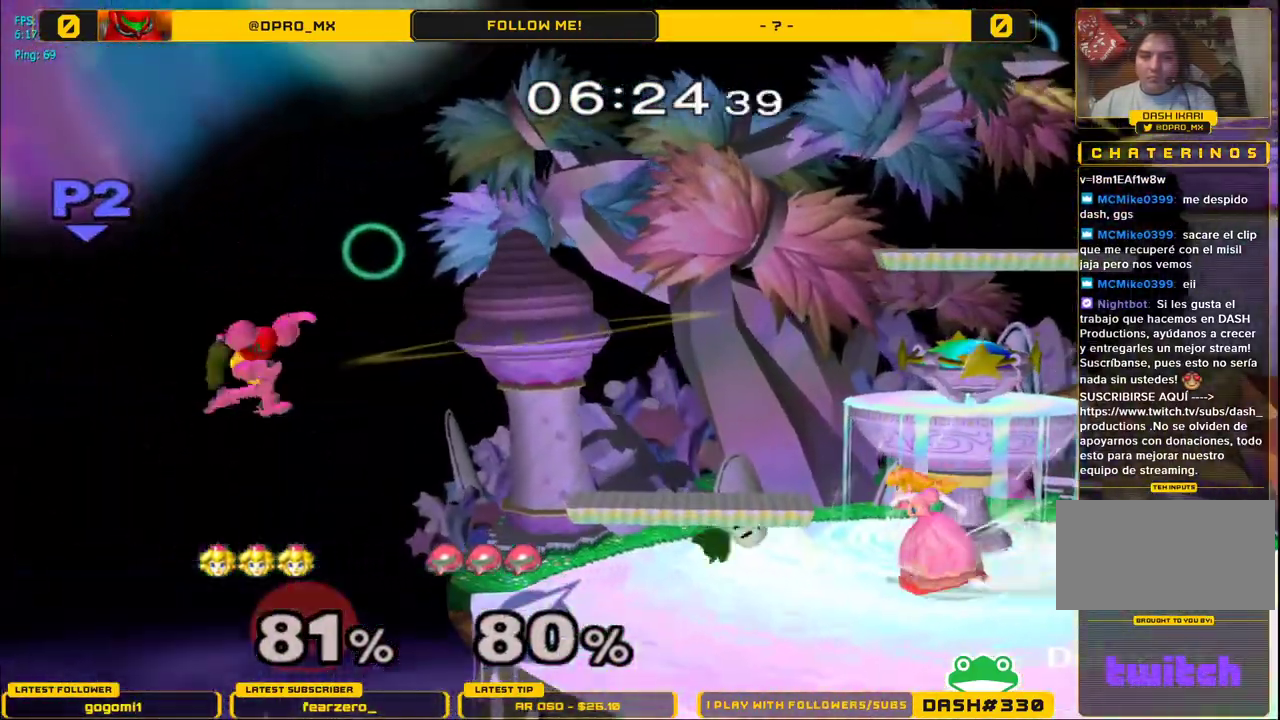
{"buttons": ["B"], "left_stick": "down", "right_stick": "center"}
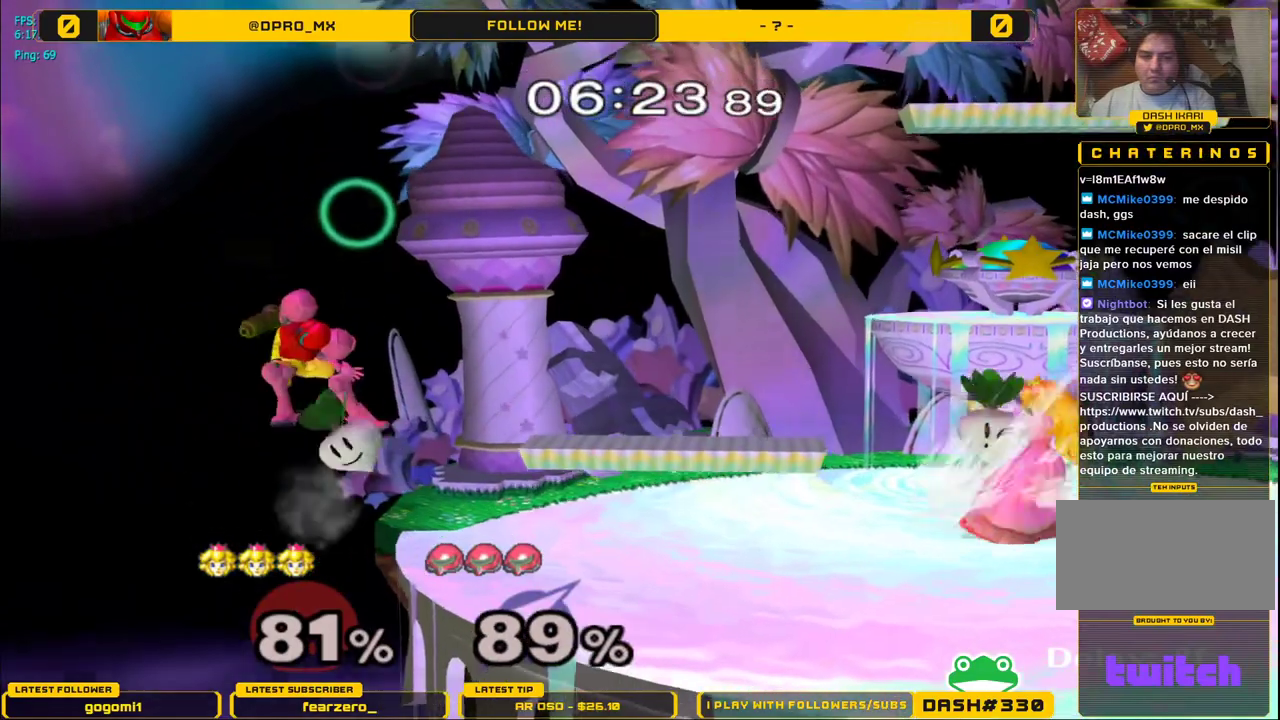
{"buttons": [], "left_stick": "left", "right_stick": "center", "events": [[133, "B", "up"], [233, "left_stick", "center"], [300, "left_stick", "left"], [333, "A", "down"], [483, "A", "up"]]}
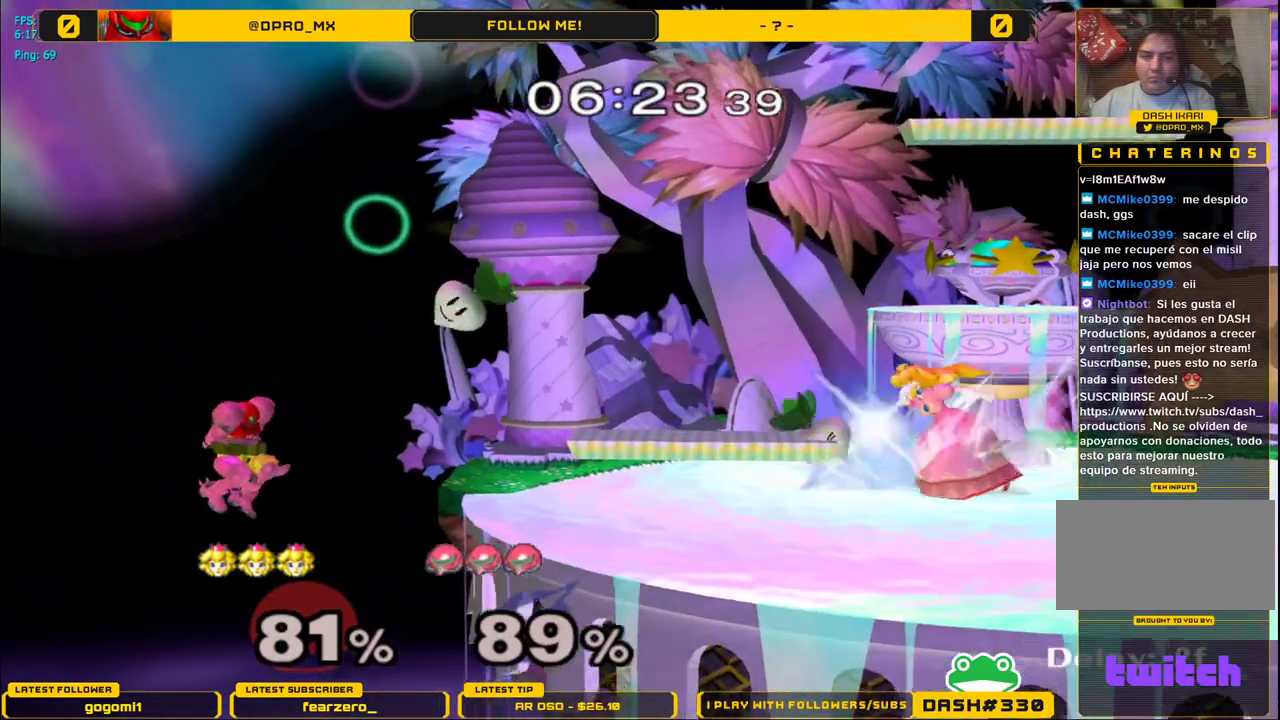
{"buttons": [], "left_stick": "down", "right_stick": "center", "events": [[50, "left_stick", "center"], [167, "left_stick", "down"], [250, "B", "down"], [333, "B", "up"], [417, "B", "down"], [500, "B", "up"]]}
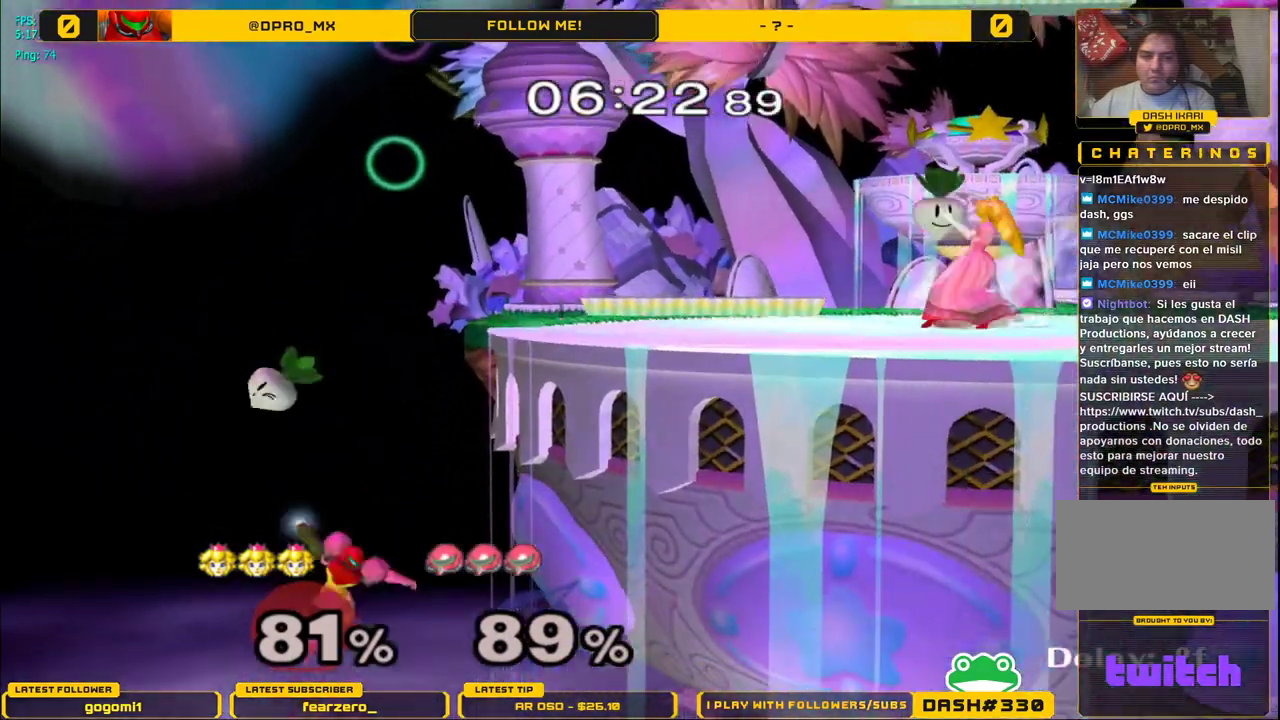
{"buttons": ["B"], "left_stick": "down", "right_stick": "center", "events": [[67, "B", "down"], [200, "B", "up"], [283, "B", "down"], [367, "B", "up"], [450, "B", "down"]]}
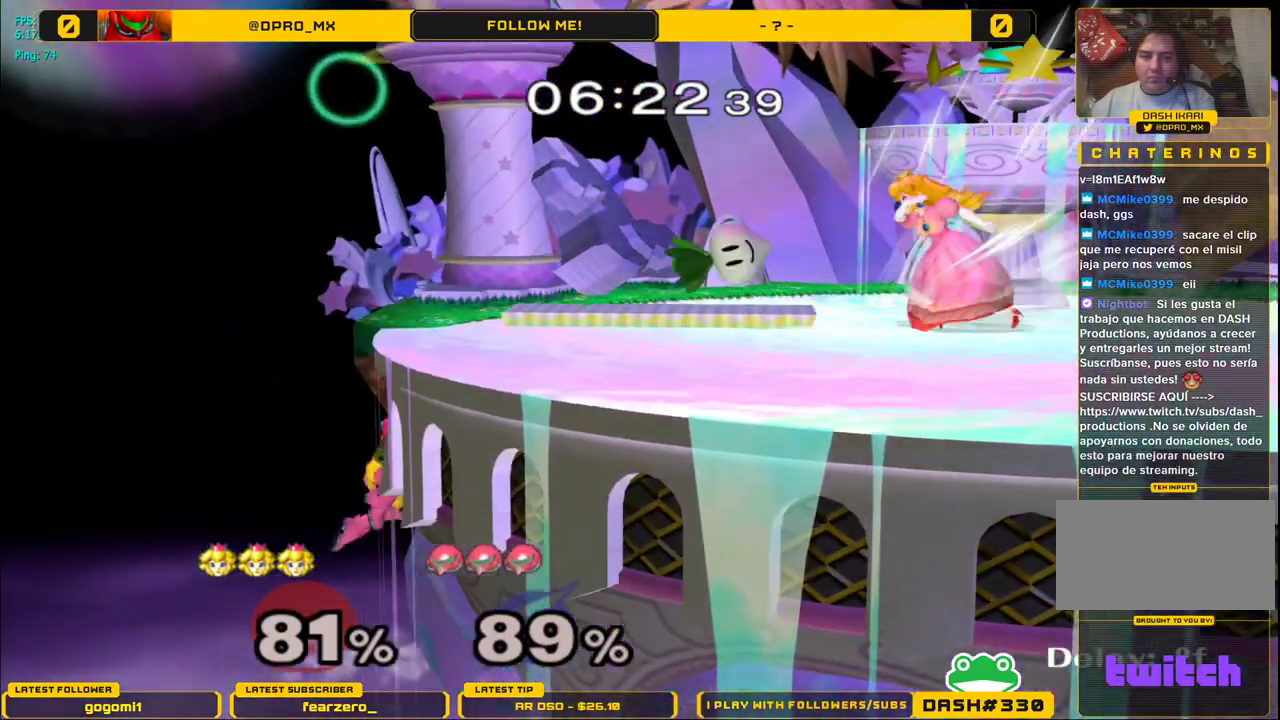
{"buttons": [], "left_stick": "down", "right_stick": "center", "events": [[50, "B", "up"], [233, "B", "down"], [300, "B", "up"], [367, "B", "down"], [467, "B", "up"]]}
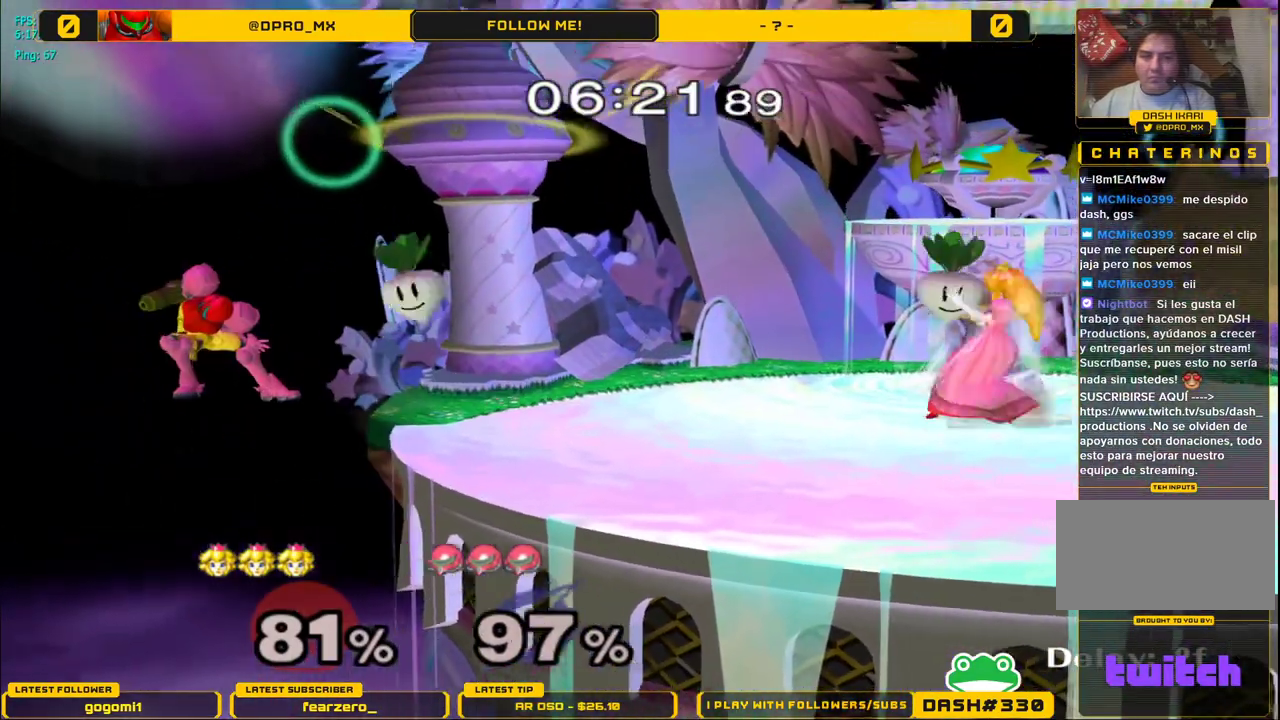
{"buttons": [], "left_stick": "left", "right_stick": "center", "events": [[50, "B", "down"], [200, "B", "up"], [333, "left_stick", "center"], [483, "left_stick", "left"]]}
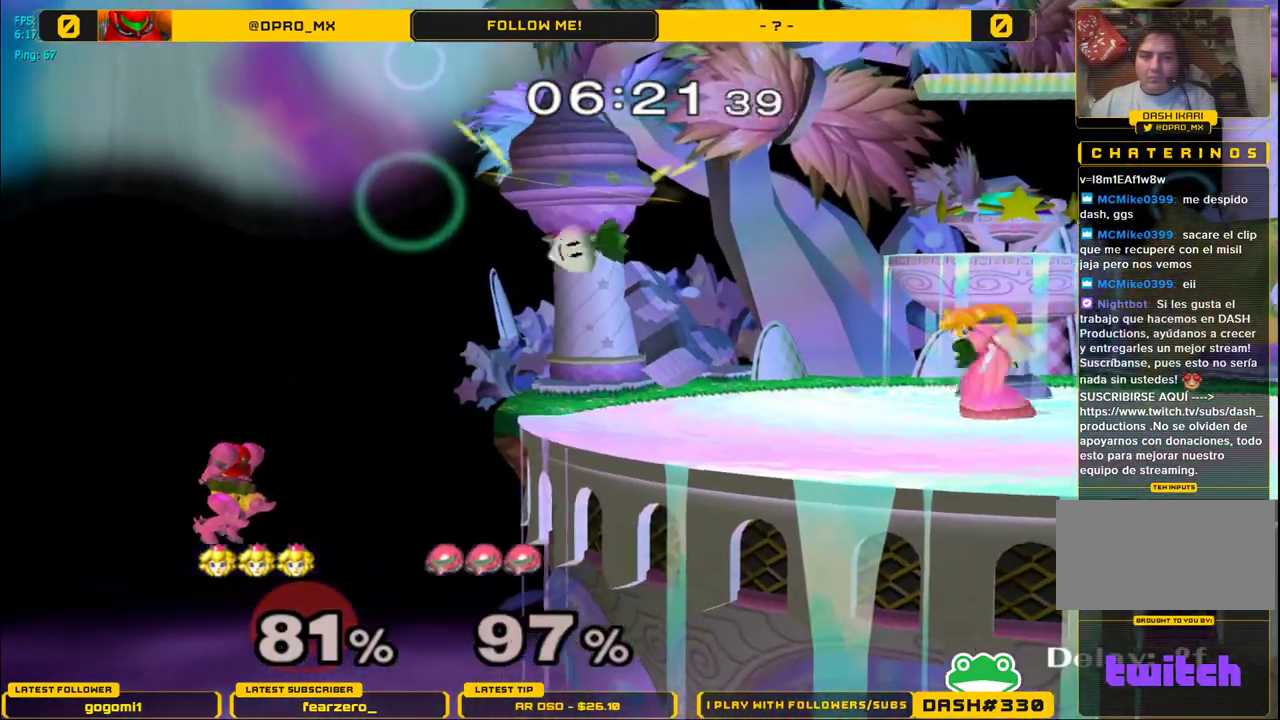
{"buttons": ["Y"], "left_stick": "left", "right_stick": "center", "events": [[500, "Y", "down"]]}
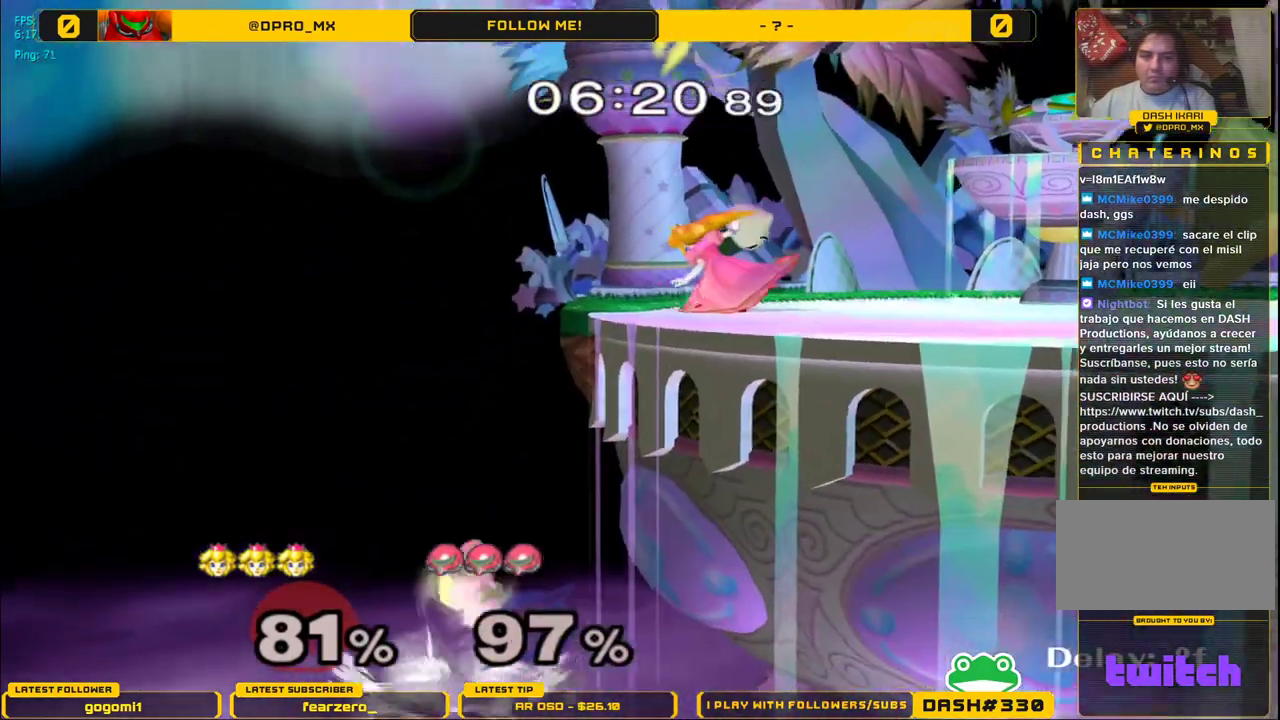
{"buttons": [], "left_stick": "right", "right_stick": "center", "events": [[83, "Y", "up"], [150, "right_stick", "down"], [183, "left_stick", "right"], [250, "right_stick", "center"]]}
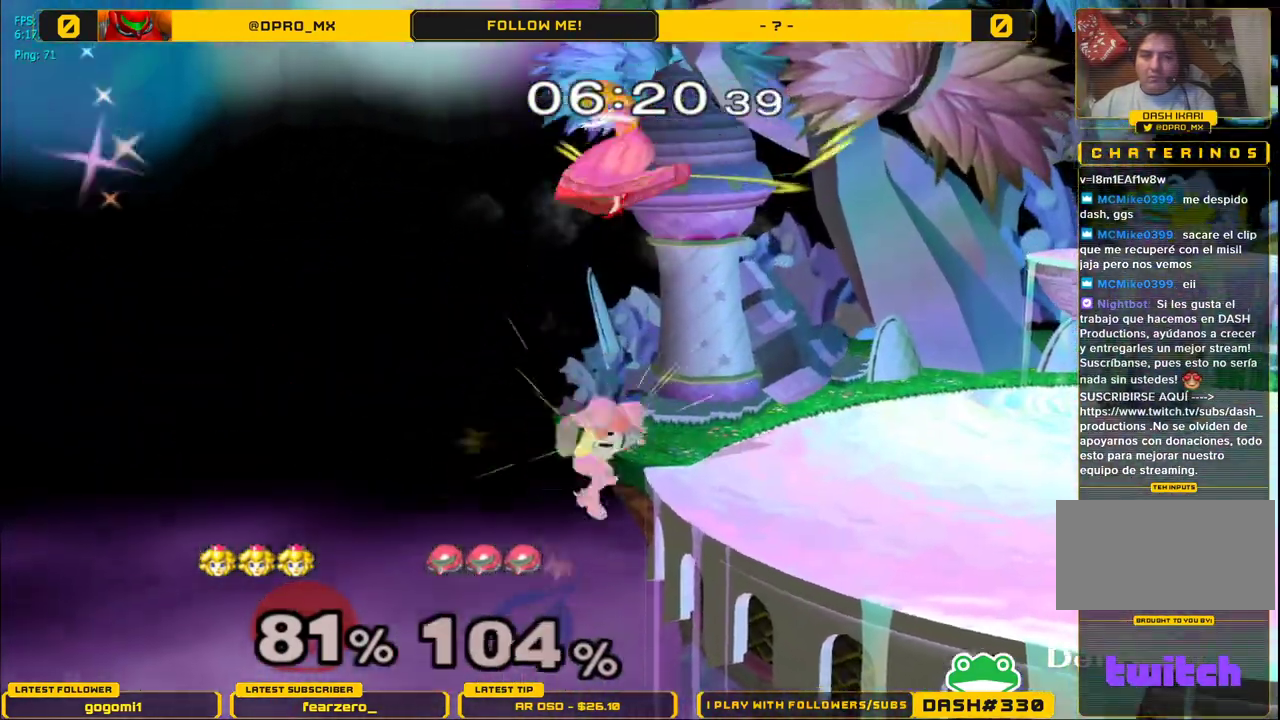
{"buttons": ["Y"], "left_stick": "down-left", "right_stick": "center"}